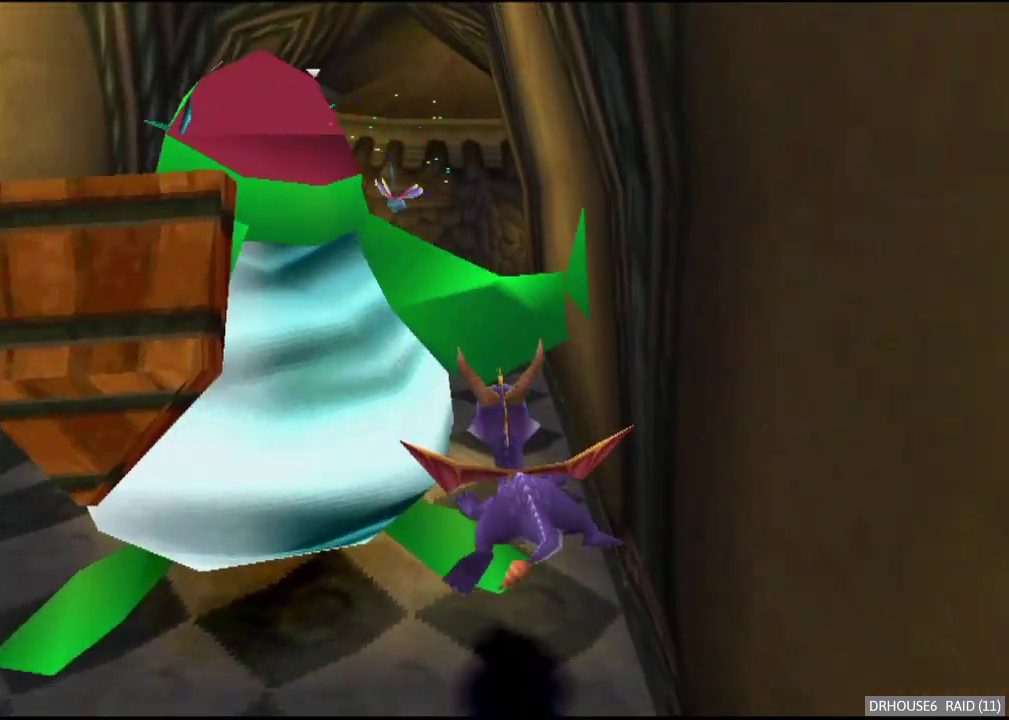
Gameplay with a controller (Xbox layout); each line is a JSON object with the inputs held at the frame after it. "events" lists button and stick changes between this image and that frame as [ms after this image, input, new state], when the widget could be followed in between.
{"buttons": ["A"], "left_stick": "left", "right_stick": "center", "events": [[100, "X", "up"], [100, "left_stick", "left"], [183, "A", "down"], [233, "left_stick", "down-left"], [450, "left_stick", "left"]]}
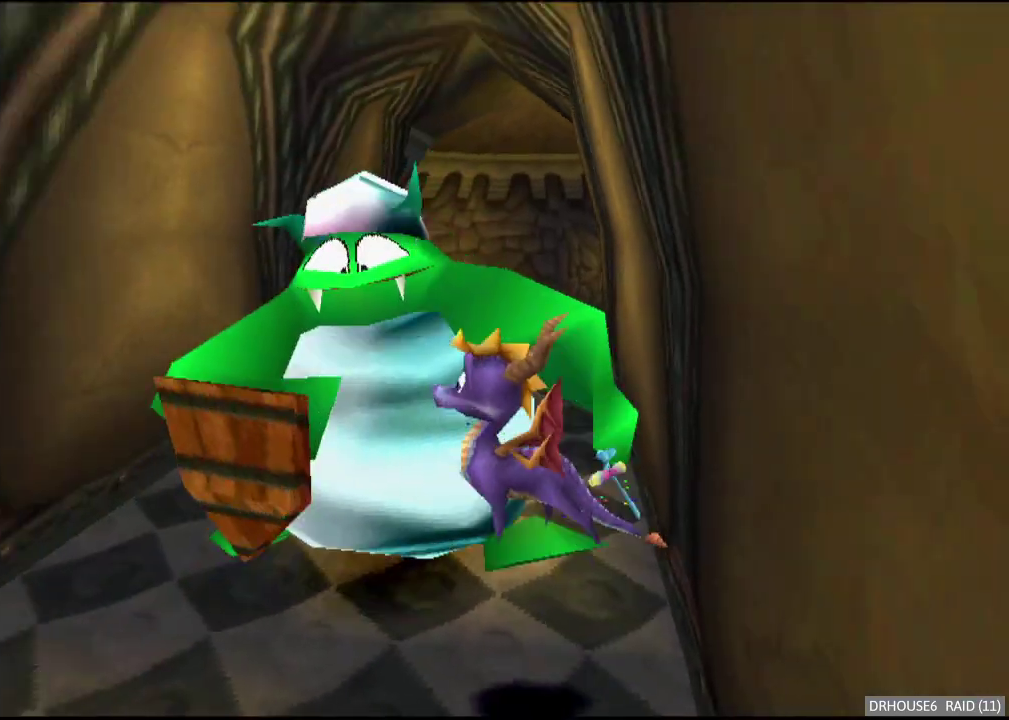
{"buttons": ["A", "X"], "left_stick": "up", "right_stick": "center", "events": [[17, "left_stick", "up-left"], [133, "left_stick", "up"], [167, "A", "up"], [267, "X", "down"], [333, "left_stick", "up-right"], [450, "left_stick", "up"], [483, "A", "down"]]}
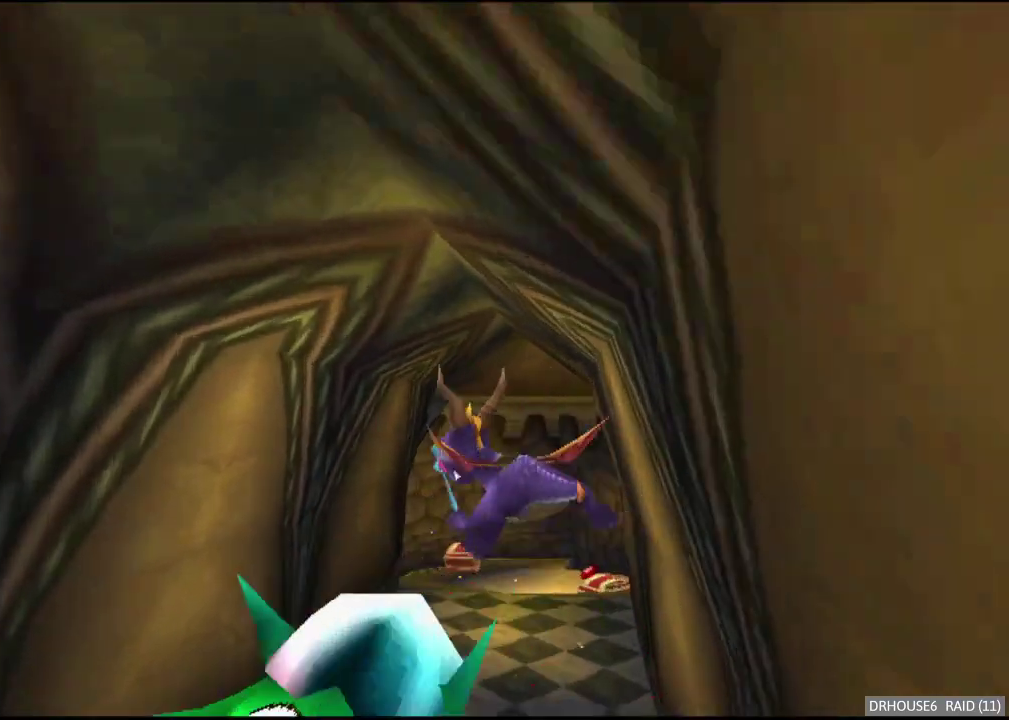
{"buttons": ["X"], "left_stick": "center", "right_stick": "center", "events": [[33, "left_stick", "up-right"], [200, "A", "up"], [317, "left_stick", "center"]]}
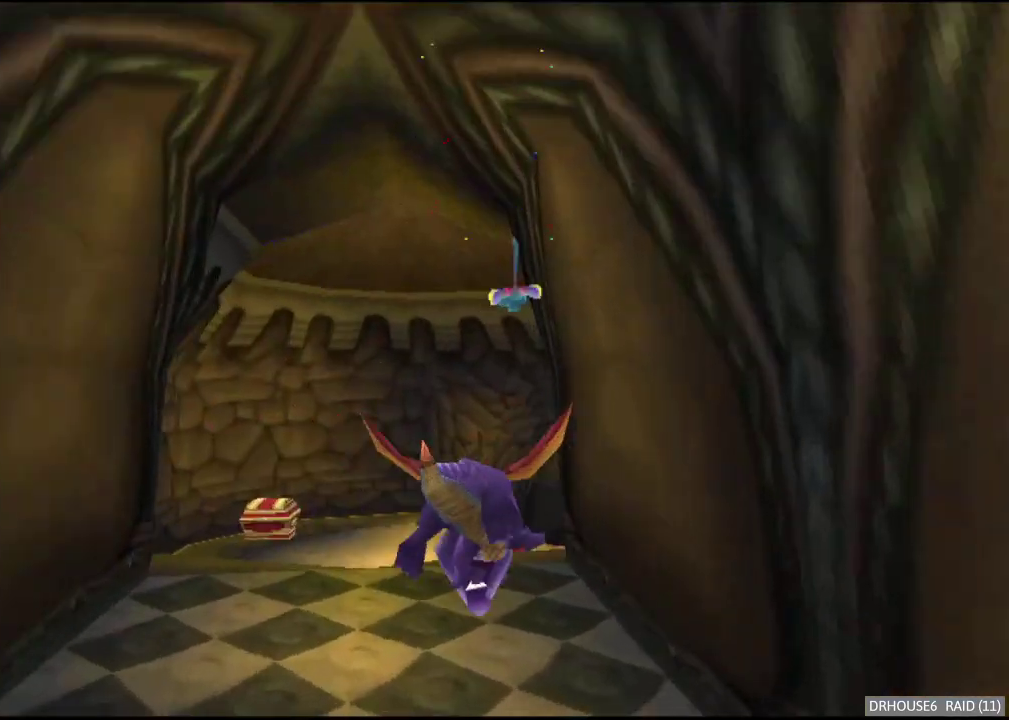
{"buttons": ["X"], "left_stick": "center", "right_stick": "center", "events": [[50, "left_stick", "left"], [150, "left_stick", "center"], [283, "left_stick", "right"], [417, "left_stick", "center"]]}
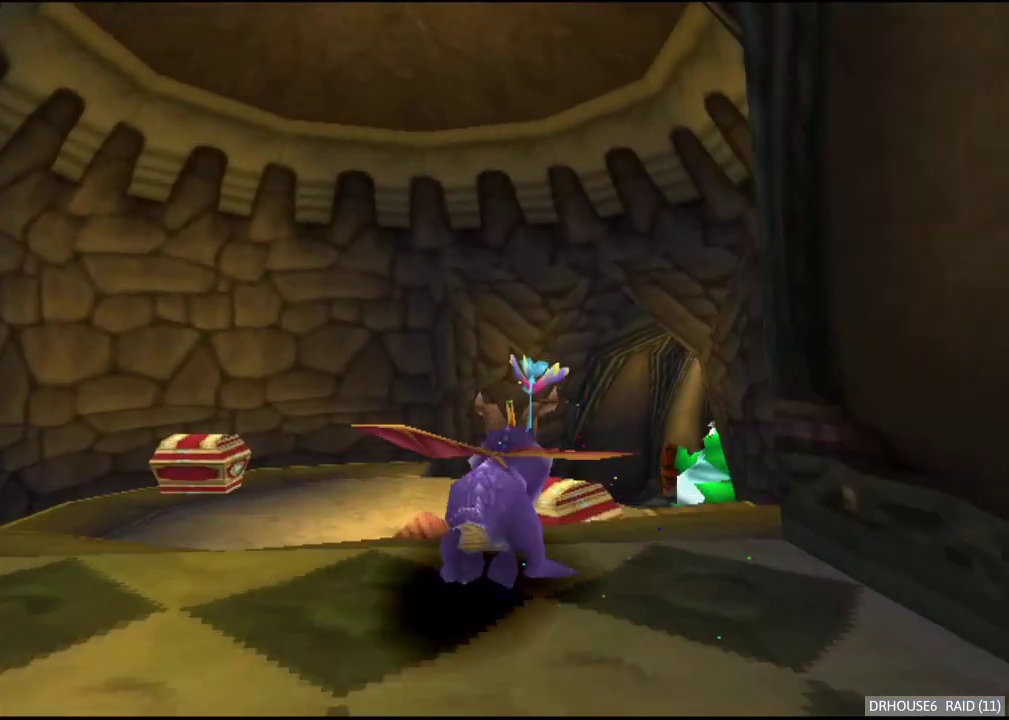
{"buttons": ["X"], "left_stick": "right", "right_stick": "center", "events": [[117, "left_stick", "left"], [233, "left_stick", "center"], [300, "left_stick", "right"]]}
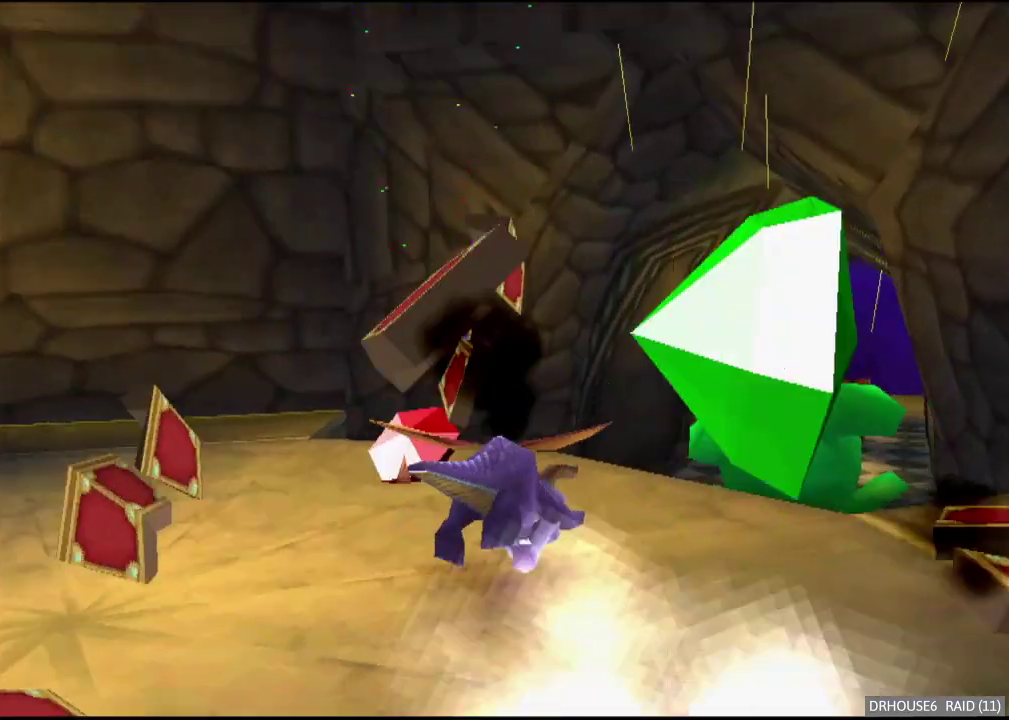
{"buttons": [], "left_stick": "left", "right_stick": "center", "events": [[150, "A", "down"], [183, "left_stick", "up-right"], [267, "left_stick", "center"], [317, "A", "up"], [433, "X", "up"], [500, "left_stick", "left"]]}
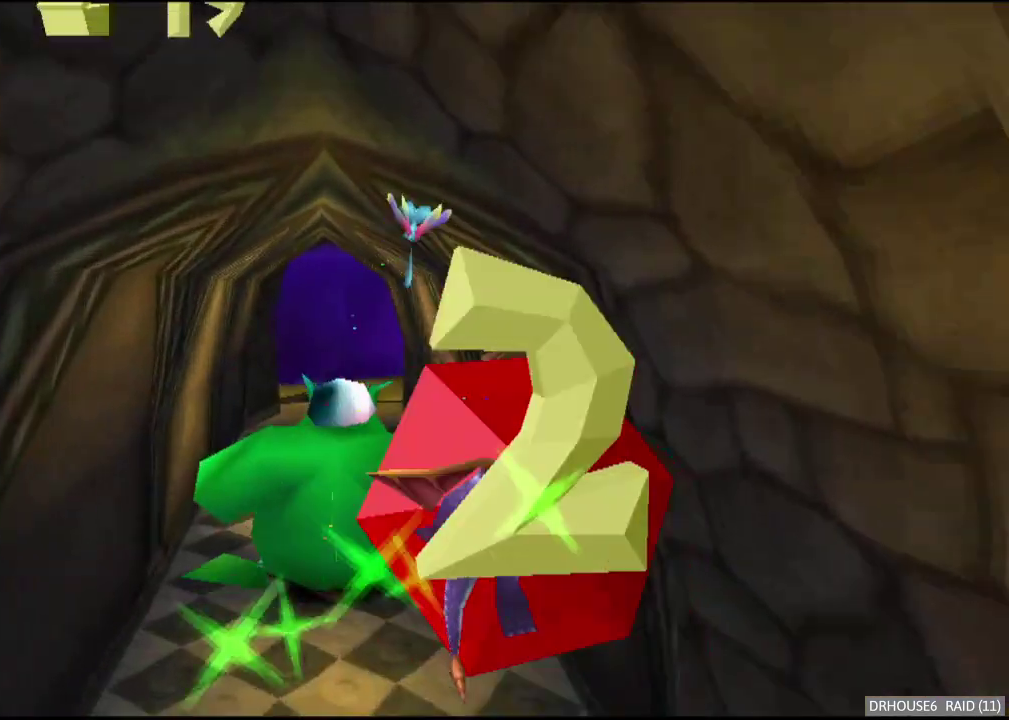
{"buttons": ["B"], "left_stick": "center", "right_stick": "center", "events": [[117, "left_stick", "center"], [167, "B", "down"], [250, "B", "up"], [250, "left_stick", "left"], [333, "B", "down"], [367, "left_stick", "center"], [400, "B", "up"], [483, "B", "down"]]}
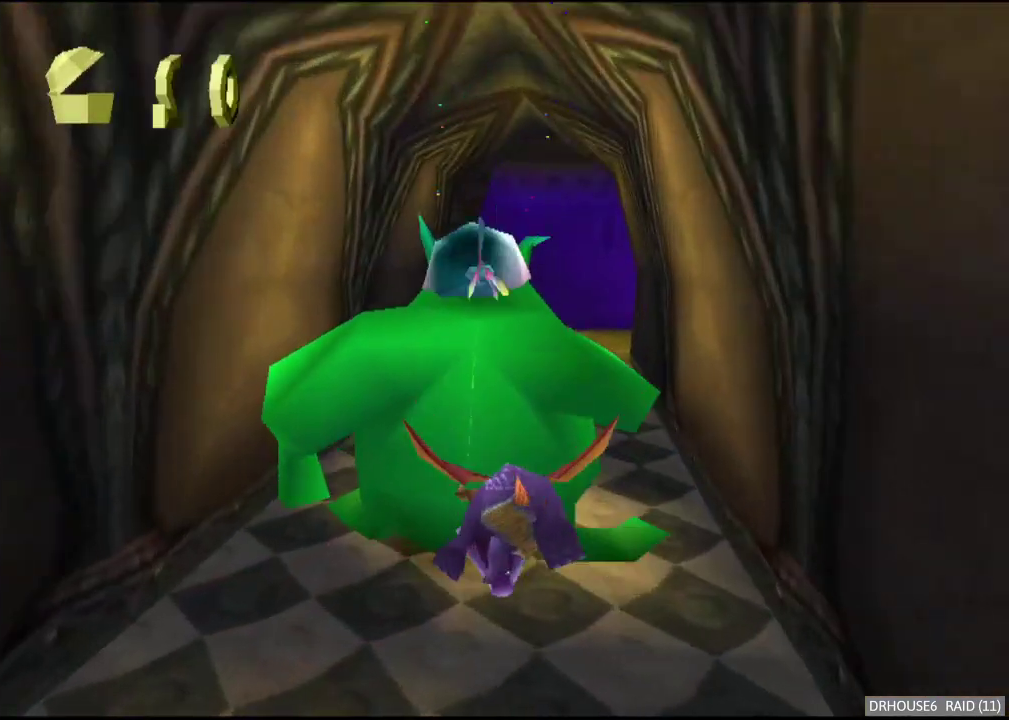
{"buttons": ["A"], "left_stick": "center", "right_stick": "center", "events": [[50, "B", "up"], [133, "B", "down"], [200, "B", "up"], [267, "B", "down"], [267, "left_stick", "up"], [367, "B", "up"], [467, "A", "down"], [483, "left_stick", "center"]]}
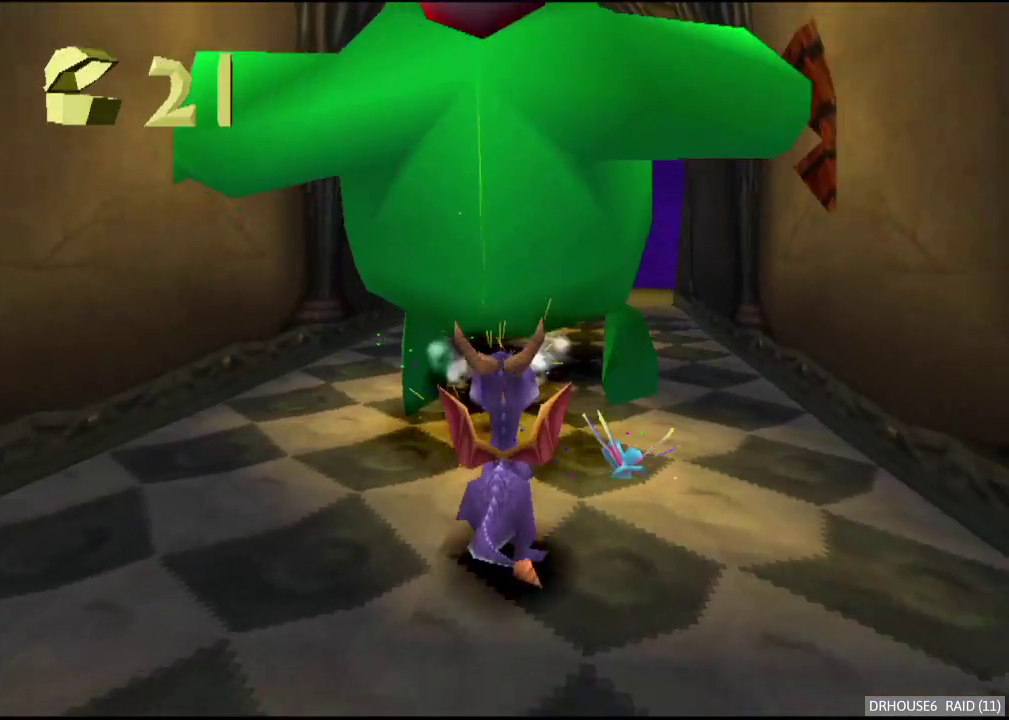
{"buttons": ["X"], "left_stick": "center", "right_stick": "center", "events": [[167, "left_stick", "right"], [267, "A", "up"], [350, "X", "down"], [367, "left_stick", "up"], [450, "left_stick", "center"]]}
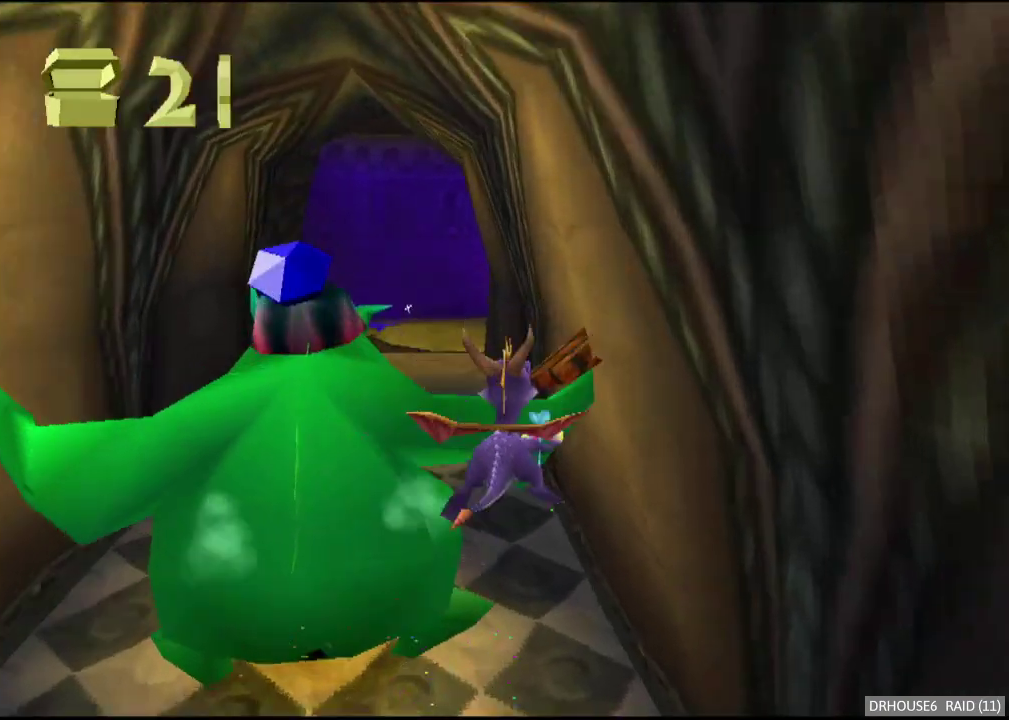
{"buttons": ["X"], "left_stick": "center", "right_stick": "center", "events": [[33, "left_stick", "right"], [167, "left_stick", "left"], [333, "left_stick", "center"]]}
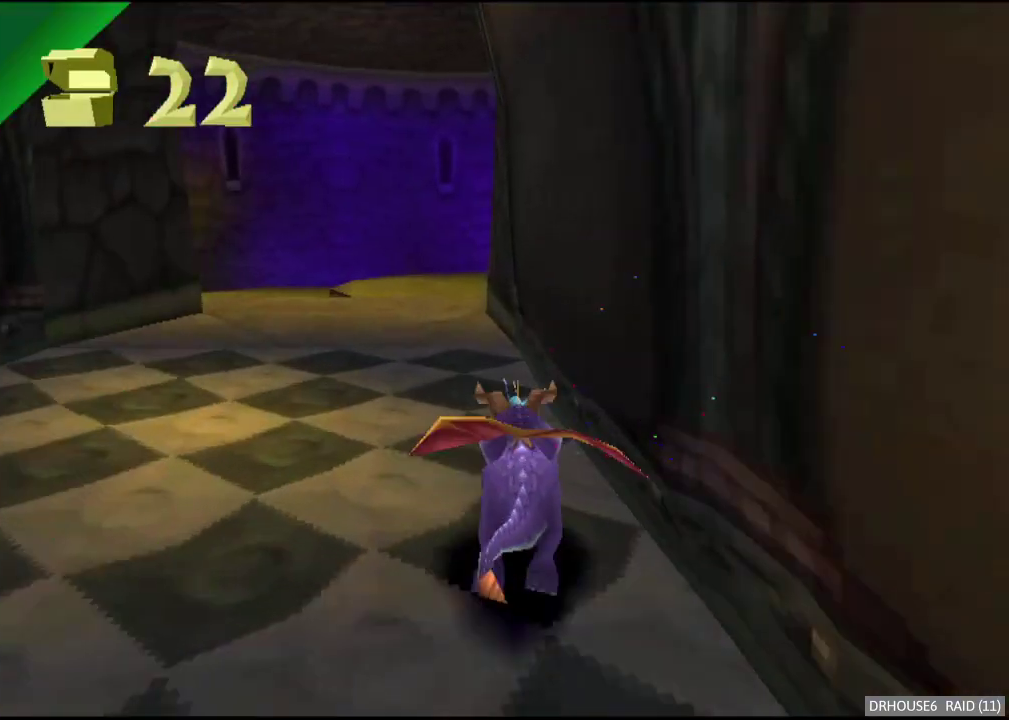
{"buttons": ["X"], "left_stick": "center", "right_stick": "center", "events": [[317, "left_stick", "left"], [417, "left_stick", "center"]]}
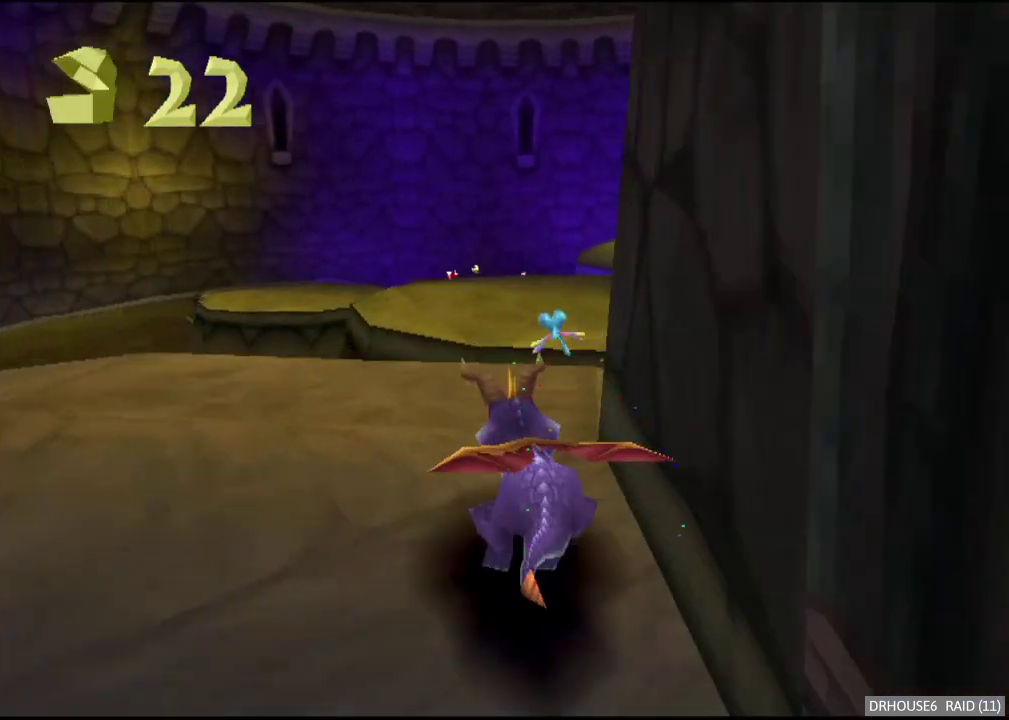
{"buttons": ["X"], "left_stick": "center", "right_stick": "center", "events": [[117, "A", "down"], [233, "left_stick", "right"], [250, "A", "up"], [483, "left_stick", "center"]]}
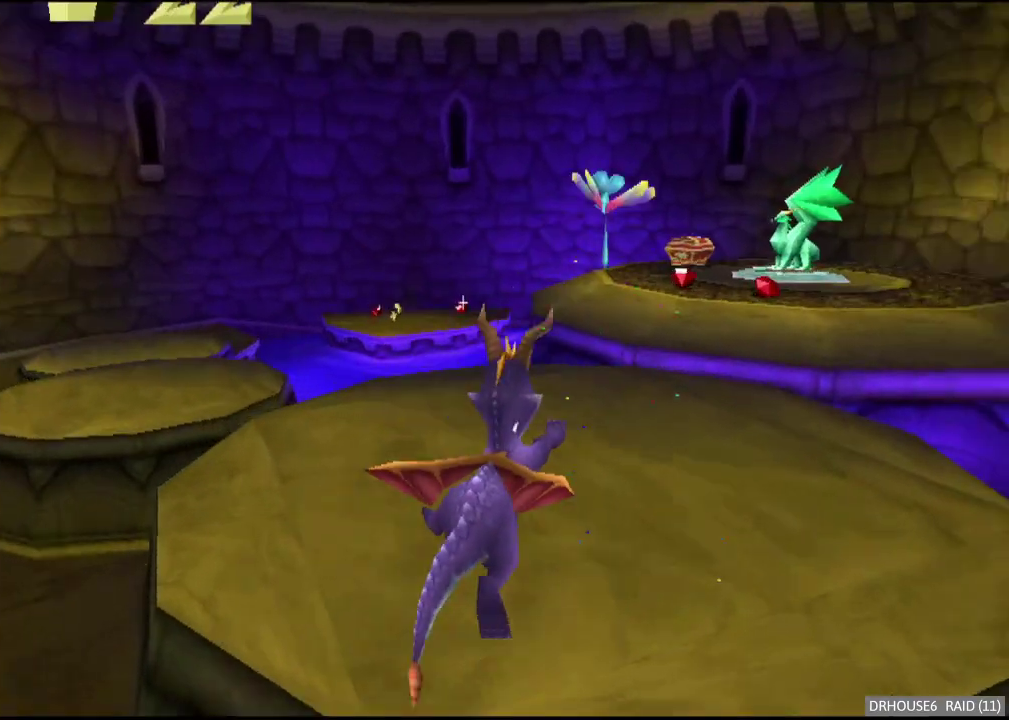
{"buttons": ["X"], "left_stick": "center", "right_stick": "center", "events": [[300, "A", "down"], [450, "A", "up"]]}
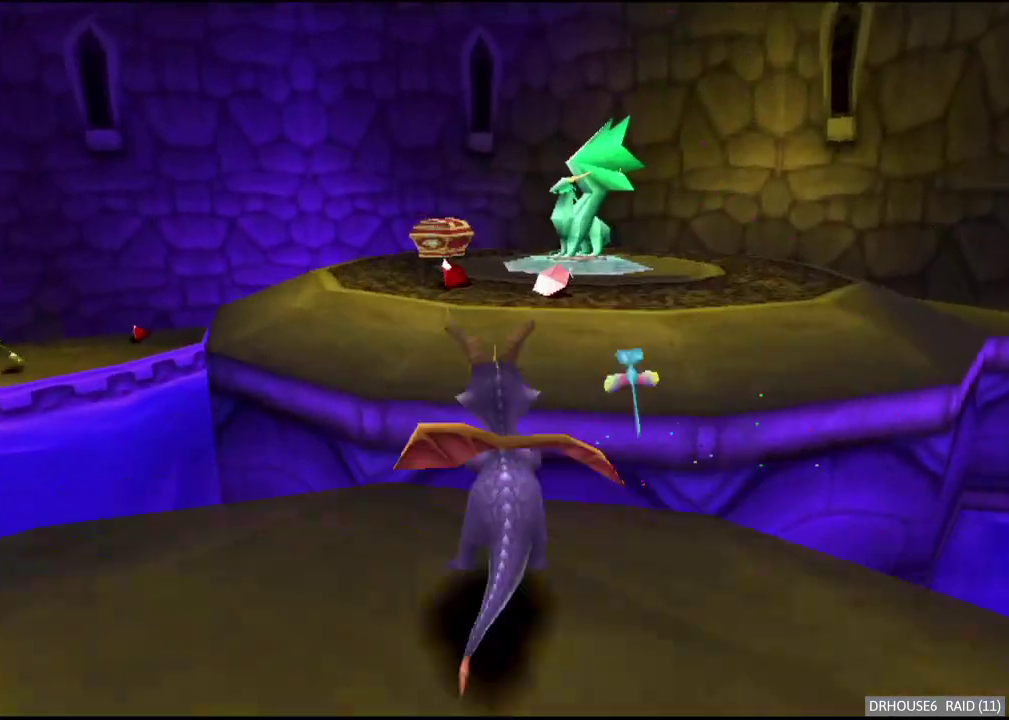
{"buttons": ["X"], "left_stick": "center", "right_stick": "center", "events": []}
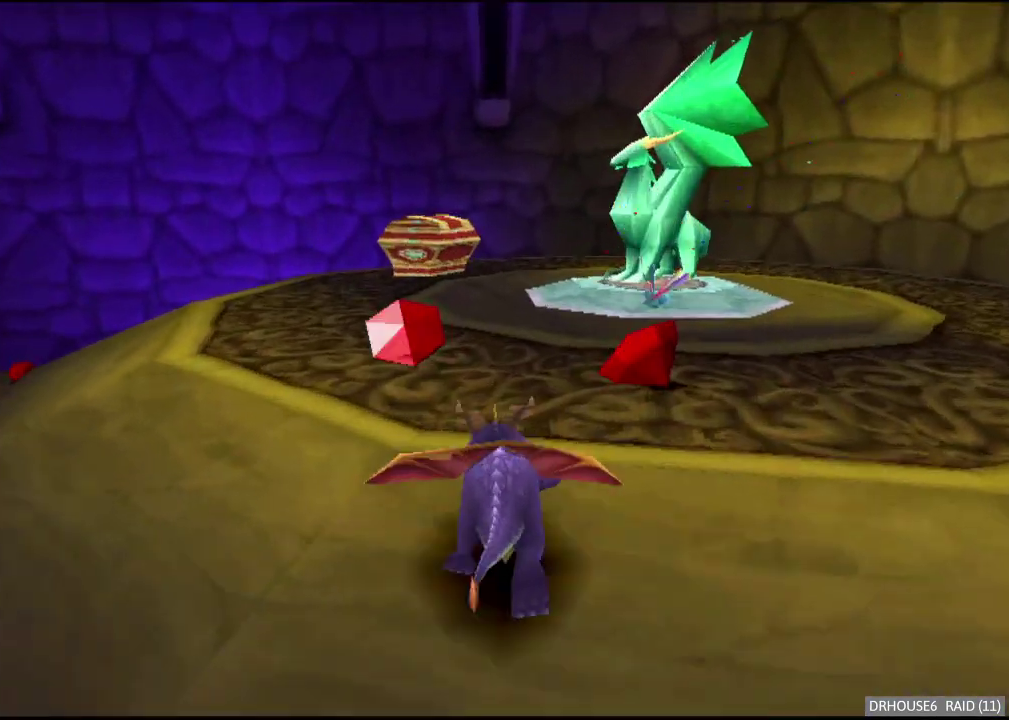
{"buttons": ["X"], "left_stick": "right", "right_stick": "center", "events": [[50, "X", "up"], [50, "left_stick", "up"], [83, "B", "down"], [150, "B", "up"], [217, "X", "down"], [233, "left_stick", "up-right"], [300, "left_stick", "right"]]}
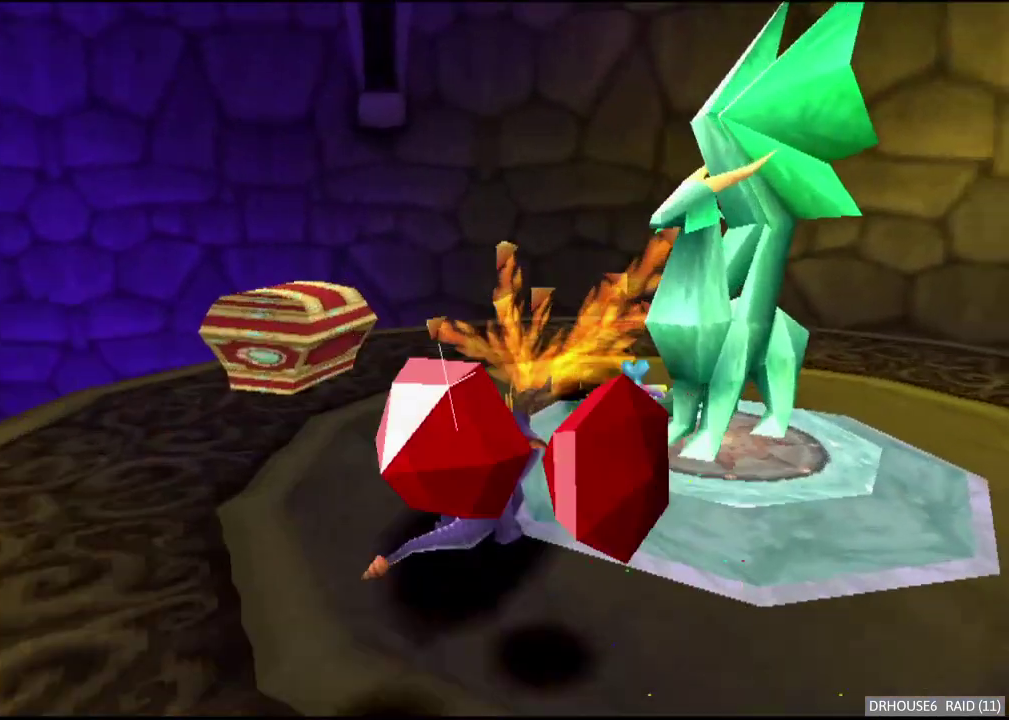
{"buttons": [], "left_stick": "center", "right_stick": "center", "events": [[17, "X", "up"], [83, "A", "down"], [200, "A", "up"], [433, "left_stick", "center"]]}
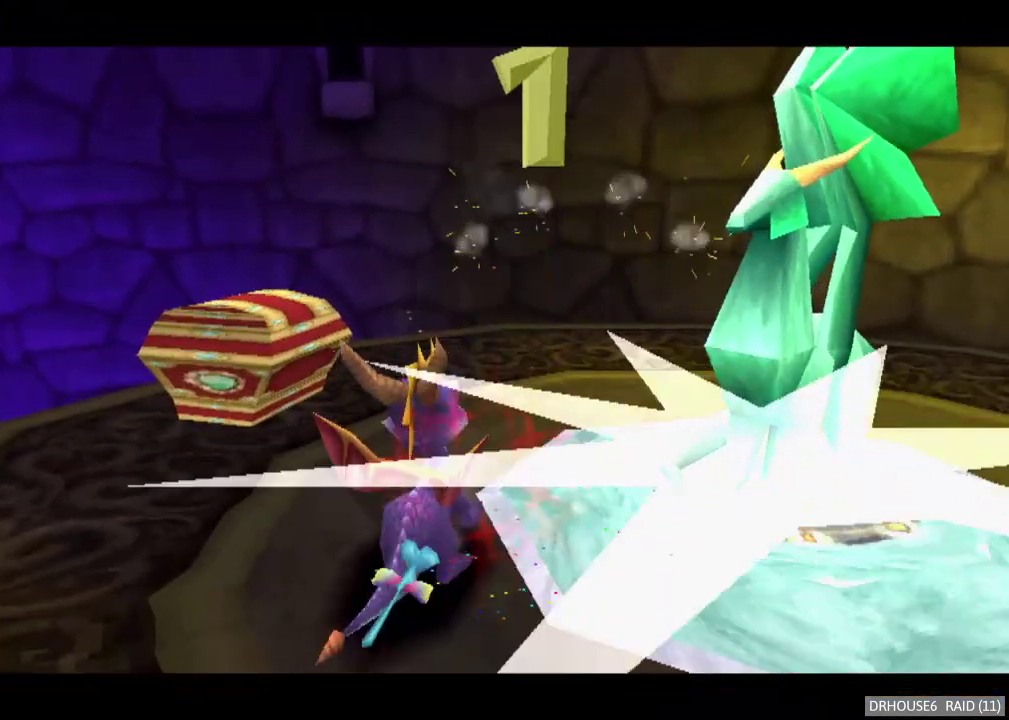
{"buttons": [], "left_stick": "center", "right_stick": "center", "events": []}
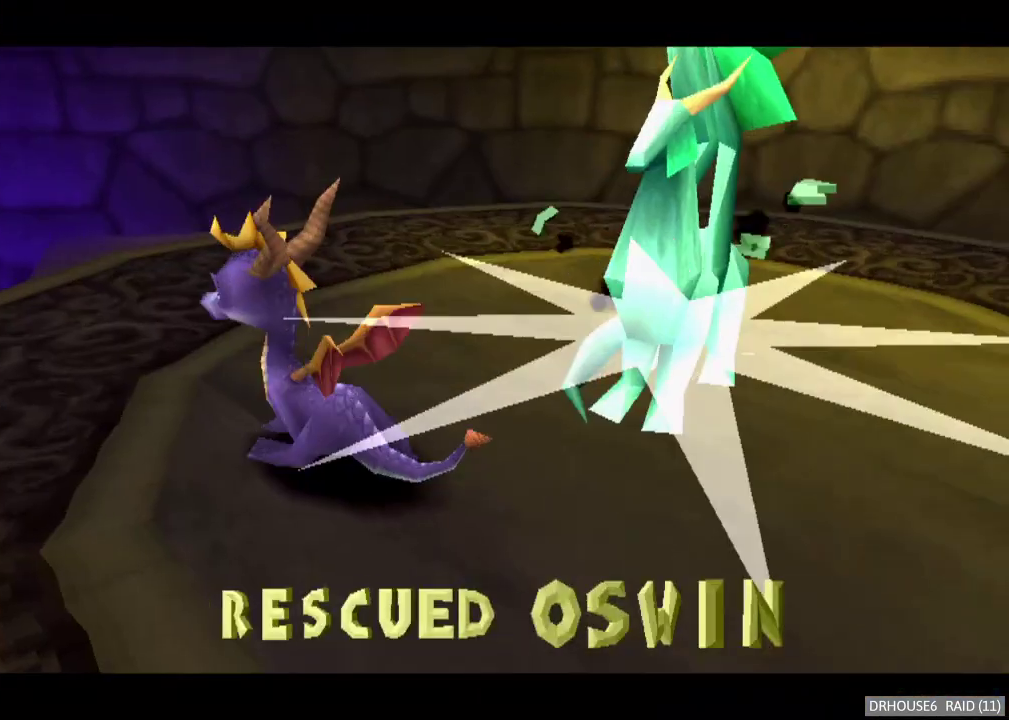
{"buttons": [], "left_stick": "center", "right_stick": "center", "events": []}
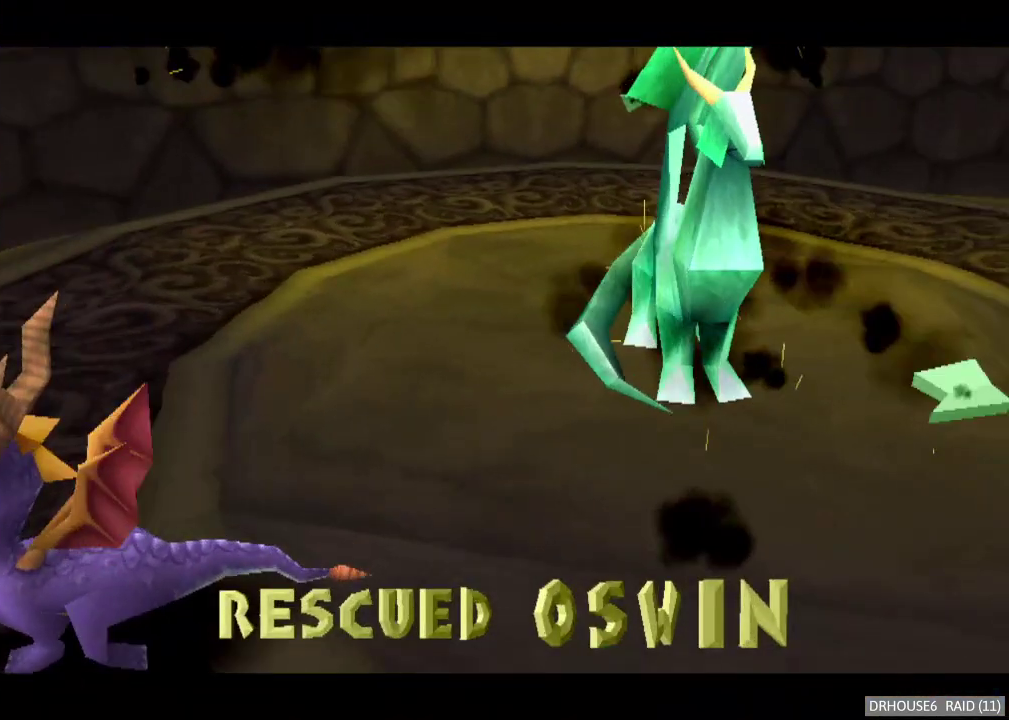
{"buttons": [], "left_stick": "center", "right_stick": "center", "events": []}
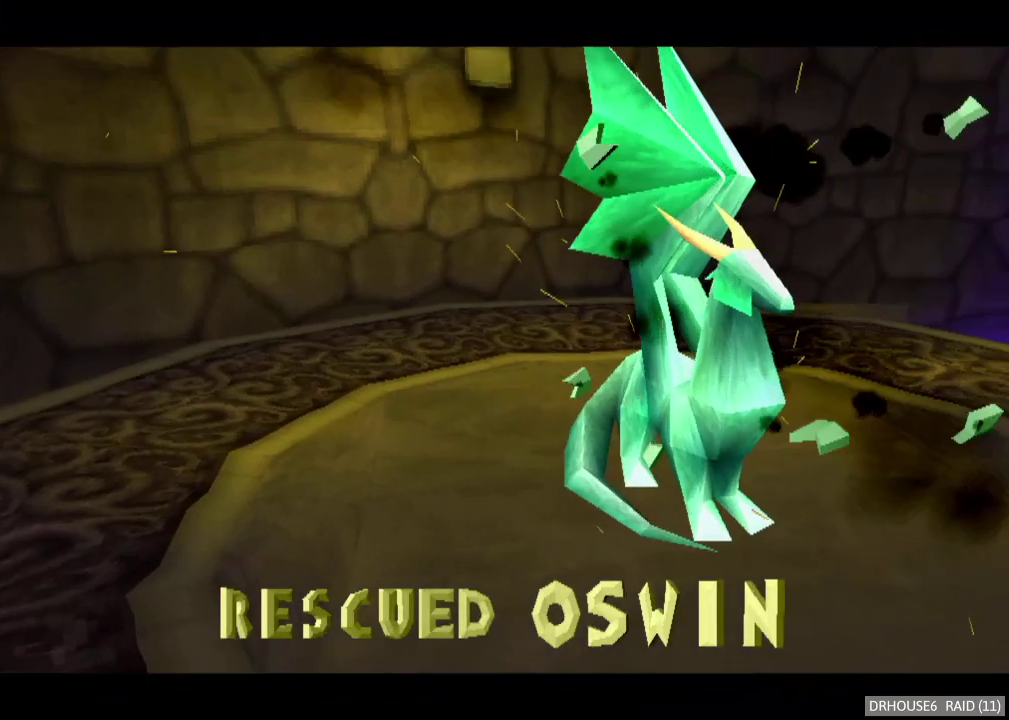
{"buttons": [], "left_stick": "left", "right_stick": "center", "events": [[267, "left_stick", "left"]]}
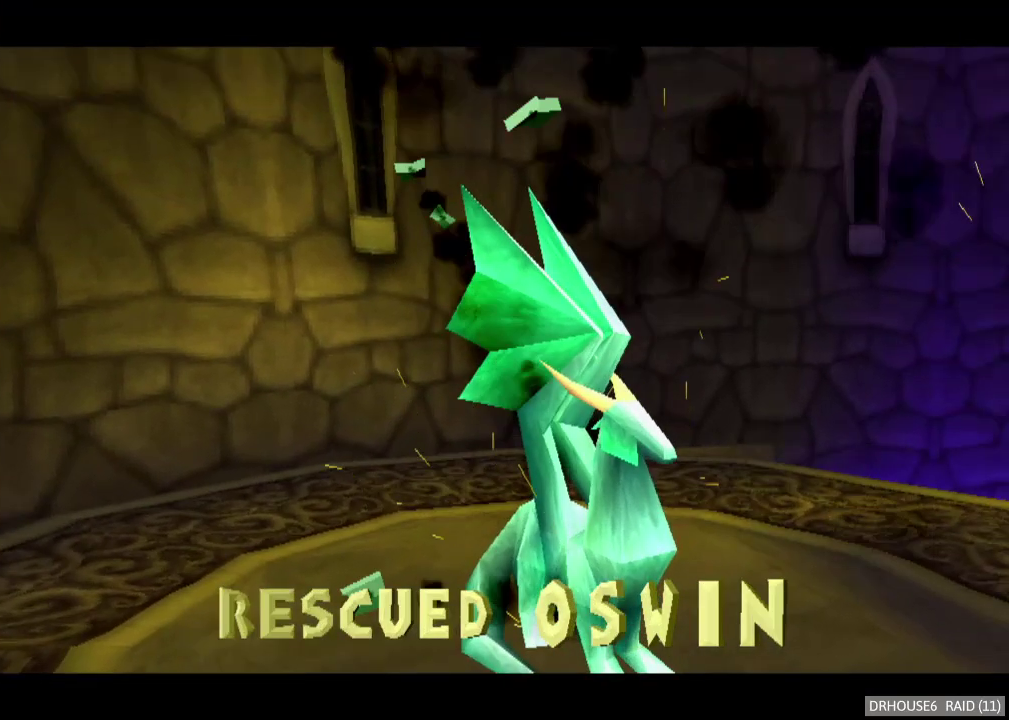
{"buttons": [], "left_stick": "left", "right_stick": "center", "events": [[133, "A", "down"], [183, "A", "up"], [267, "A", "down"], [317, "A", "up"]]}
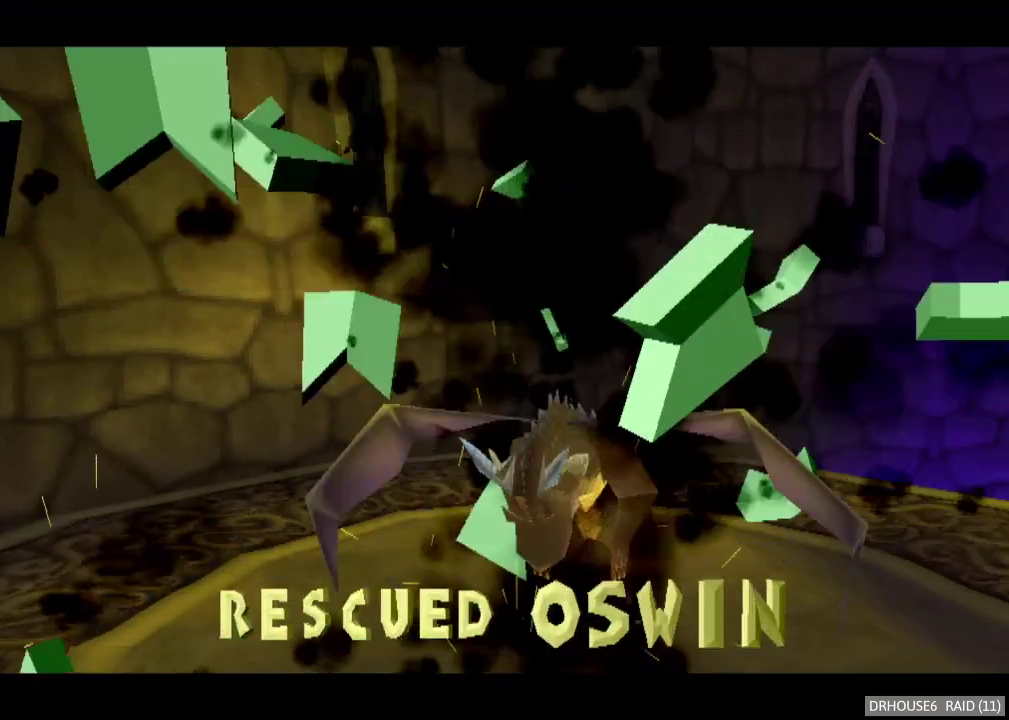
{"buttons": [], "left_stick": "left", "right_stick": "center", "events": [[17, "A", "down"], [83, "A", "up"], [150, "A", "down"], [217, "A", "up"], [283, "A", "down"], [333, "A", "up"]]}
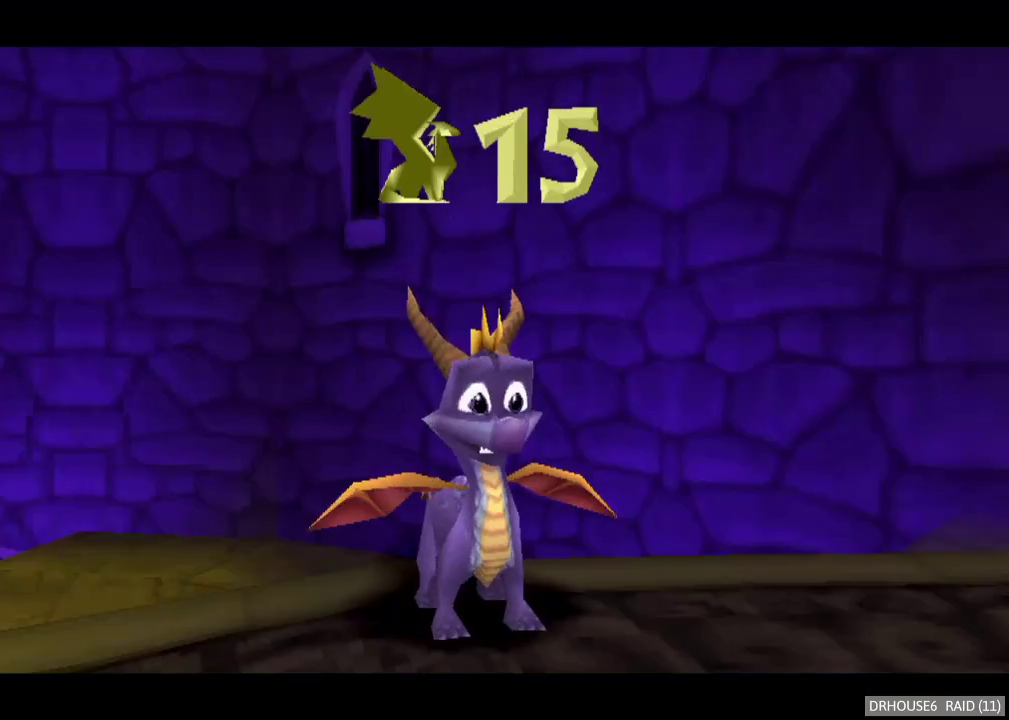
{"buttons": [], "left_stick": "center", "right_stick": "center", "events": [[283, "left_stick", "center"]]}
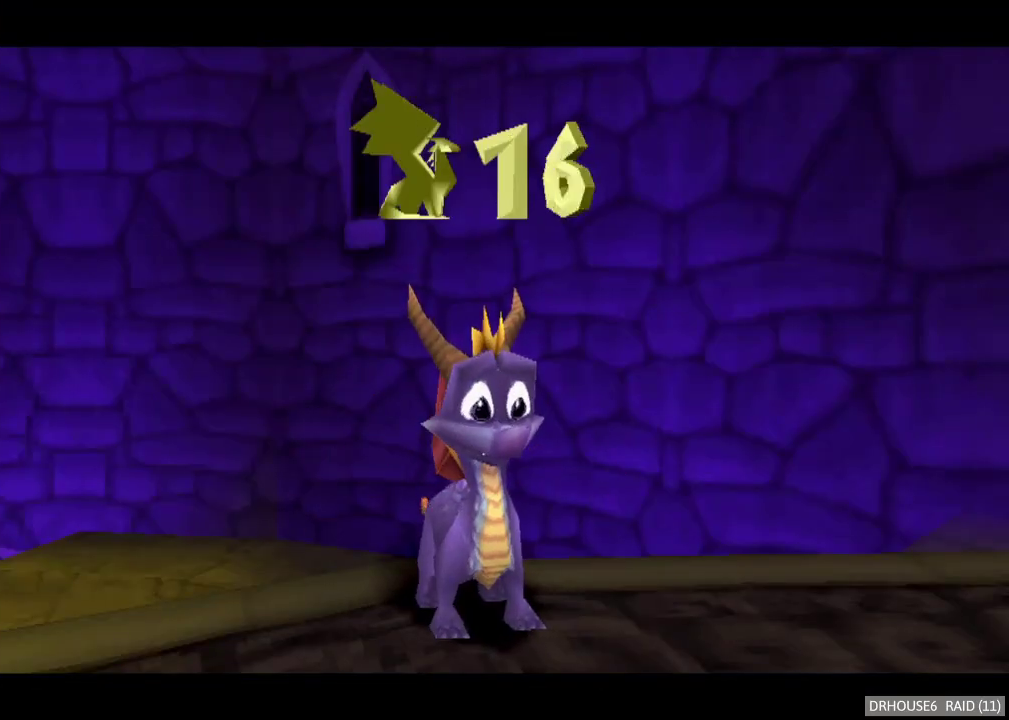
{"buttons": ["START"], "left_stick": "center", "right_stick": "center", "events": [[233, "START", "down"], [333, "START", "up"], [400, "START", "down"]]}
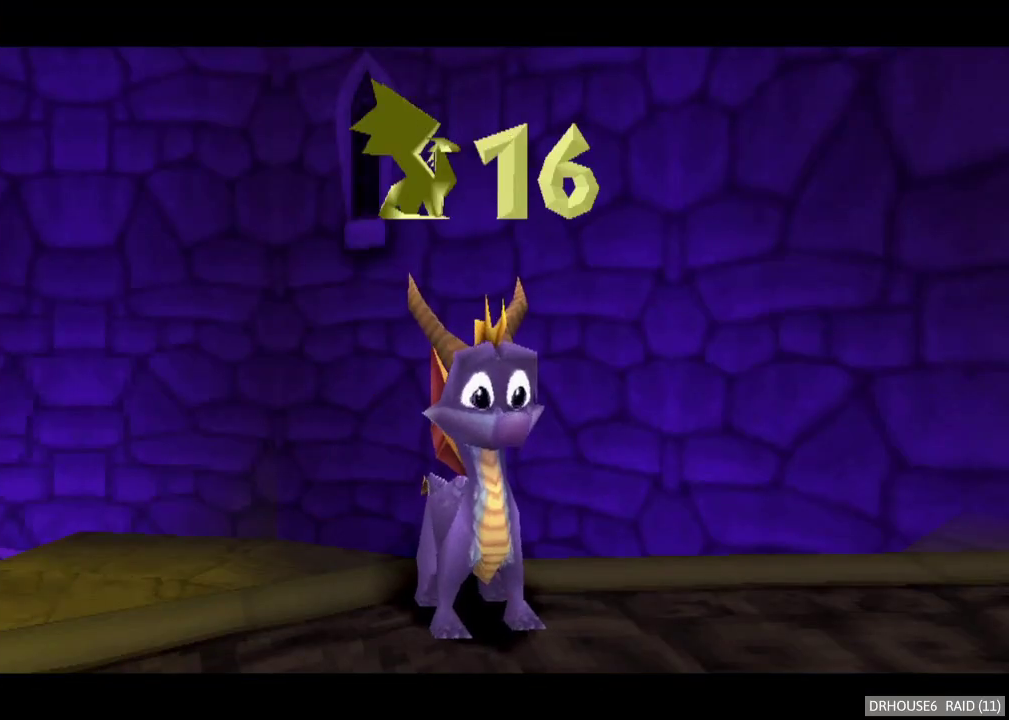
{"buttons": ["START"], "left_stick": "center", "right_stick": "center", "events": [[17, "START", "up"], [83, "START", "down"], [200, "START", "up"], [267, "START", "down"], [400, "START", "up"], [450, "START", "down"]]}
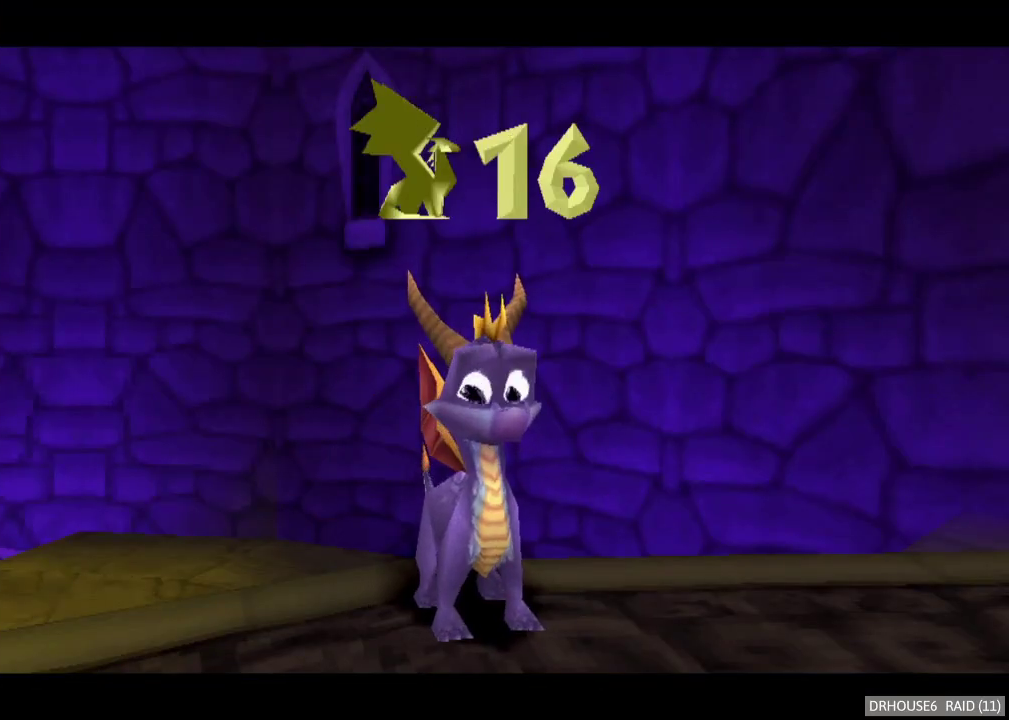
{"buttons": [], "left_stick": "center", "right_stick": "center", "events": [[100, "START", "up"]]}
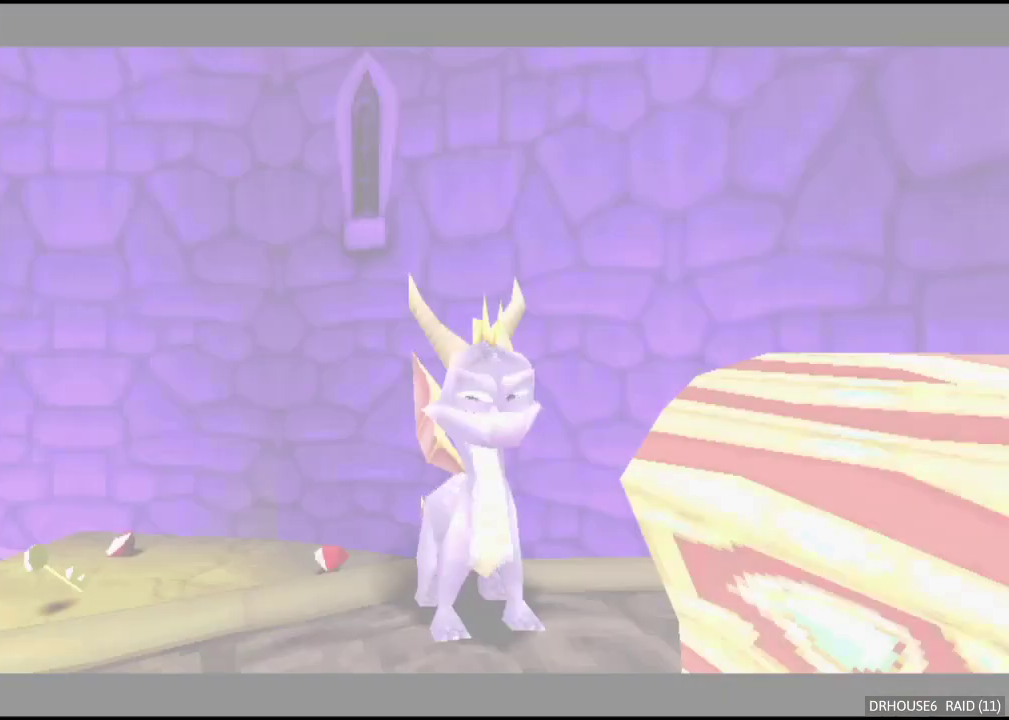
{"buttons": ["A", "DPAD_UP"], "left_stick": "center", "right_stick": "center", "events": [[150, "START", "down"], [317, "START", "up"], [417, "DPAD_UP", "down"], [500, "A", "down"]]}
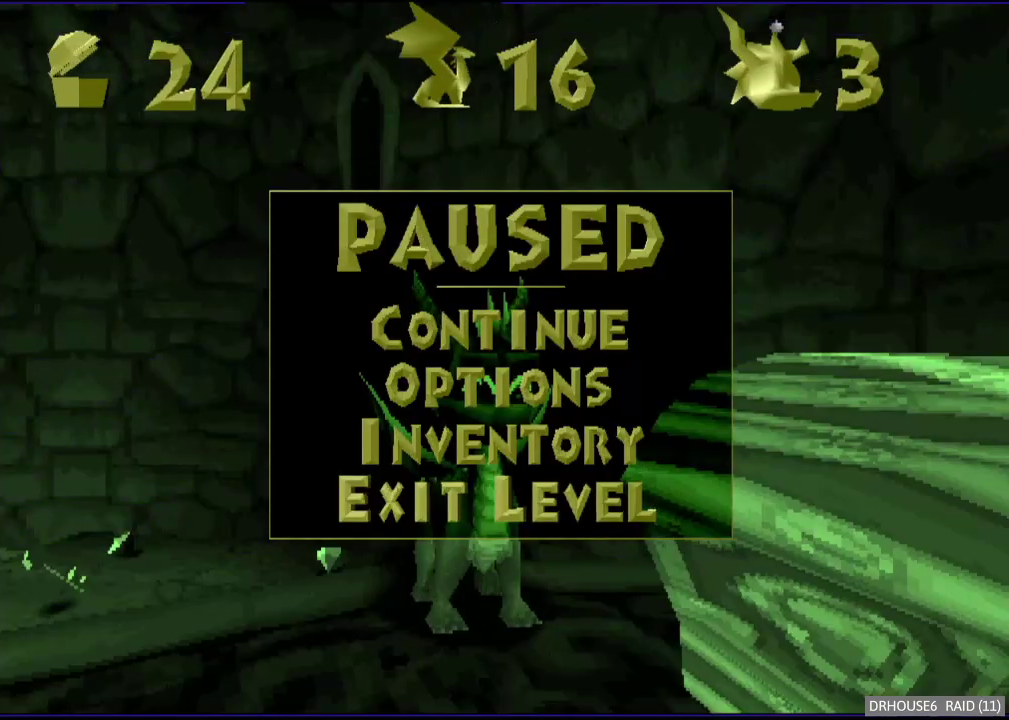
{"buttons": [], "left_stick": "center", "right_stick": "center", "events": [[17, "DPAD_UP", "up"], [83, "A", "up"]]}